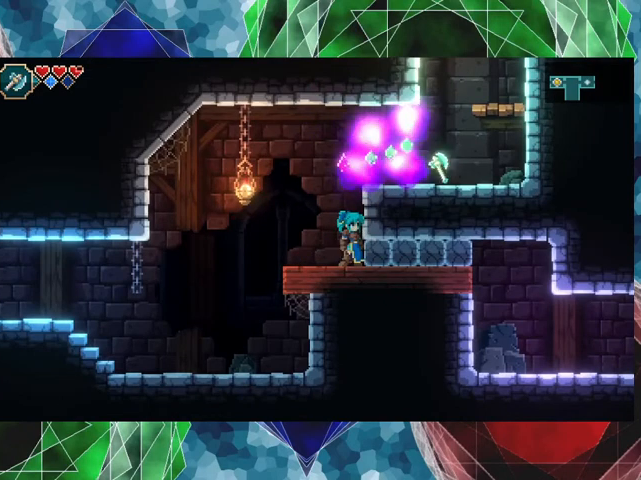
Gameplay with a controller (Nintendo layout); each line is a JSON object with the inputs held at the frame after it. "events" lists button and stick changes between this image and that frame as [ms after this image, input, new state], when the widget could be followed in between. Not read: L3 R3 right_stick.
{"buttons": [], "left_stick": "center", "events": []}
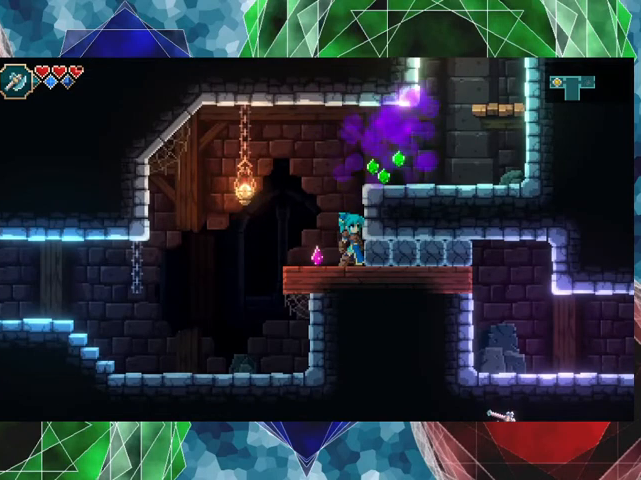
{"buttons": [], "left_stick": "center", "events": [[200, "left_stick", "left"], [500, "left_stick", "center"]]}
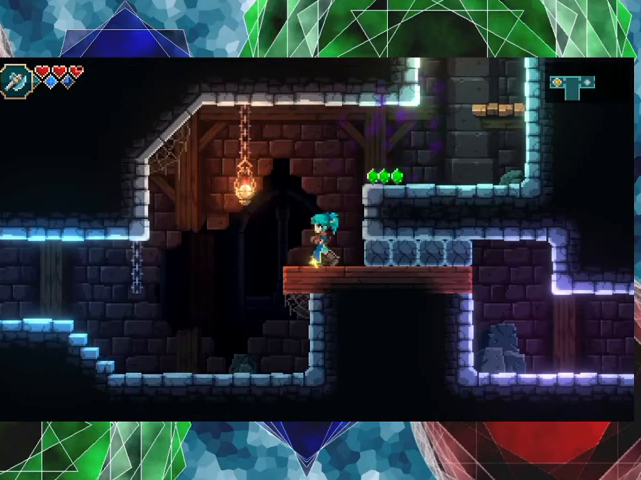
{"buttons": ["B"], "left_stick": "right", "events": [[67, "left_stick", "right"], [200, "B", "down"]]}
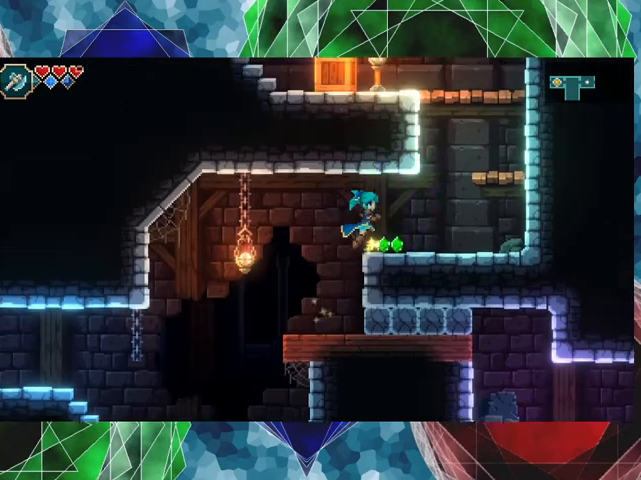
{"buttons": [], "left_stick": "center", "events": [[100, "B", "up"], [167, "left_stick", "center"]]}
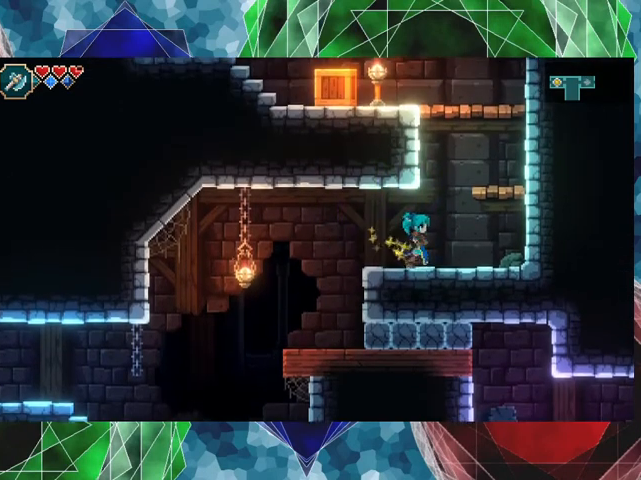
{"buttons": [], "left_stick": "left", "events": [[33, "left_stick", "left"]]}
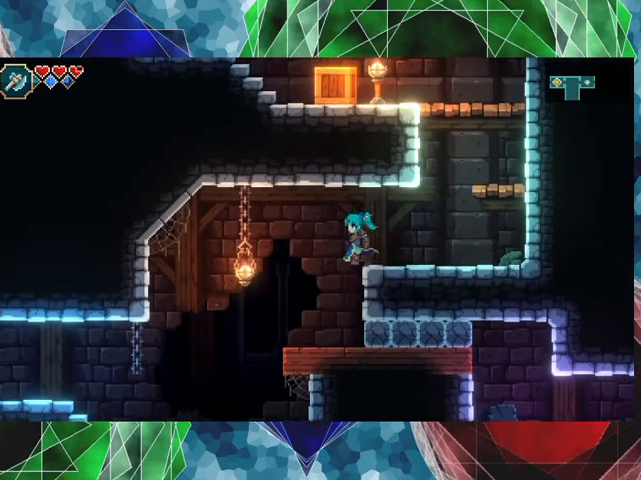
{"buttons": [], "left_stick": "down-right", "events": [[133, "left_stick", "right"], [500, "left_stick", "down-right"]]}
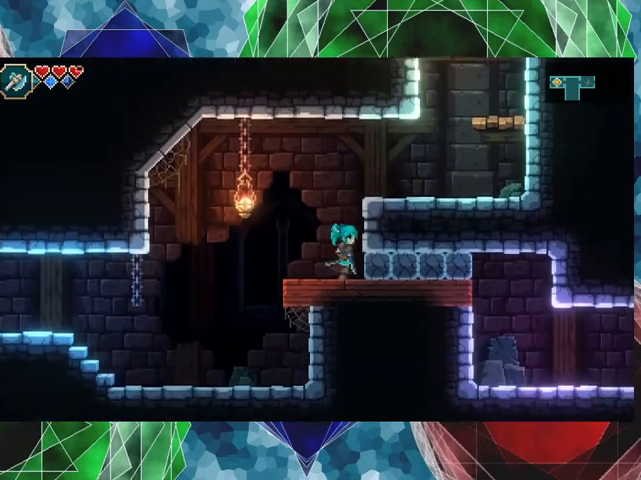
{"buttons": [], "left_stick": "down", "events": [[100, "left_stick", "down"], [200, "Y", "down"], [300, "Y", "up"]]}
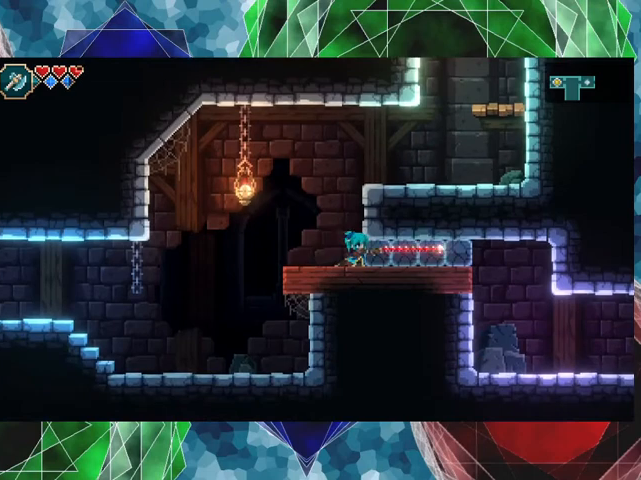
{"buttons": [], "left_stick": "down", "events": []}
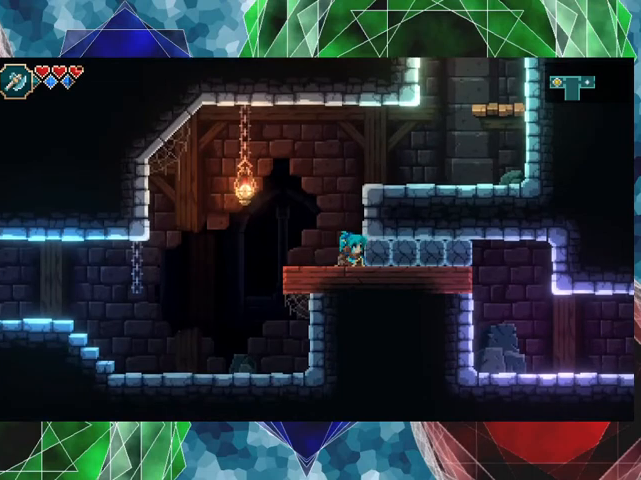
{"buttons": [], "left_stick": "down", "events": [[67, "B", "down"], [367, "B", "up"]]}
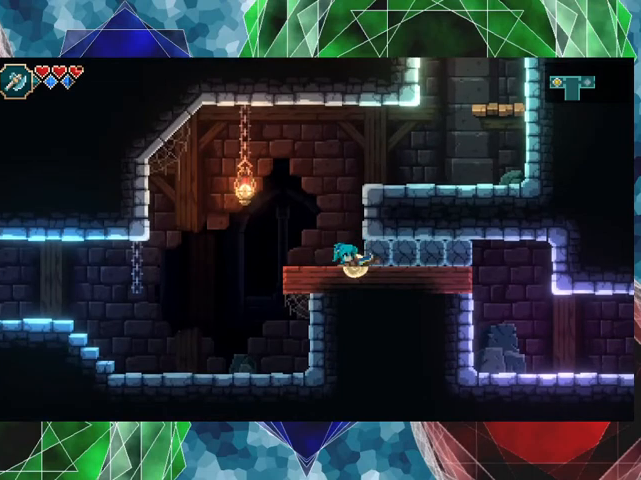
{"buttons": ["B"], "left_stick": "right", "events": [[267, "left_stick", "center"], [400, "B", "down"], [500, "left_stick", "right"]]}
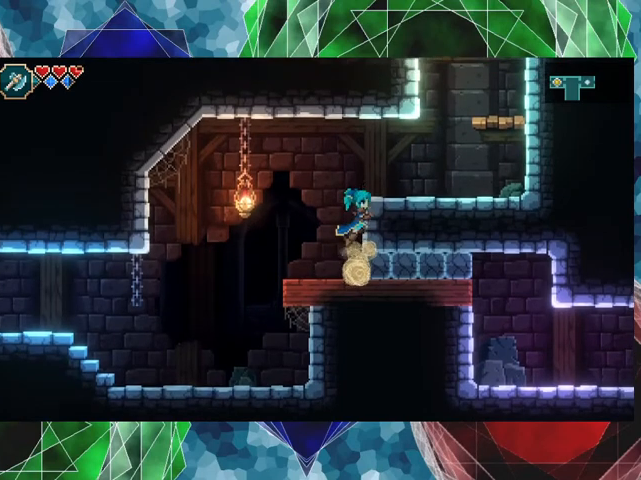
{"buttons": [], "left_stick": "right", "events": [[367, "B", "up"]]}
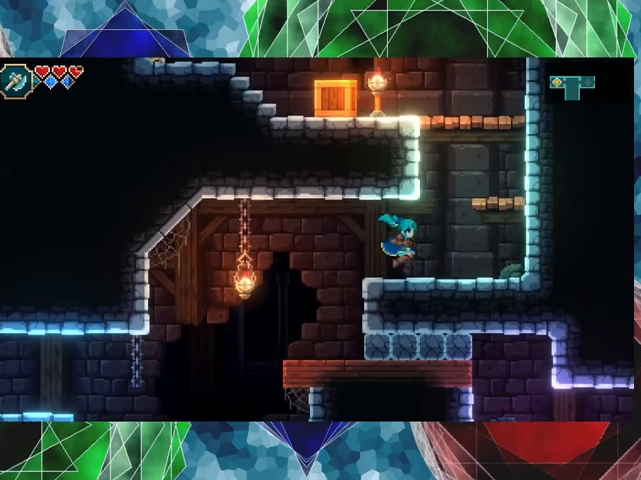
{"buttons": [], "left_stick": "right", "events": []}
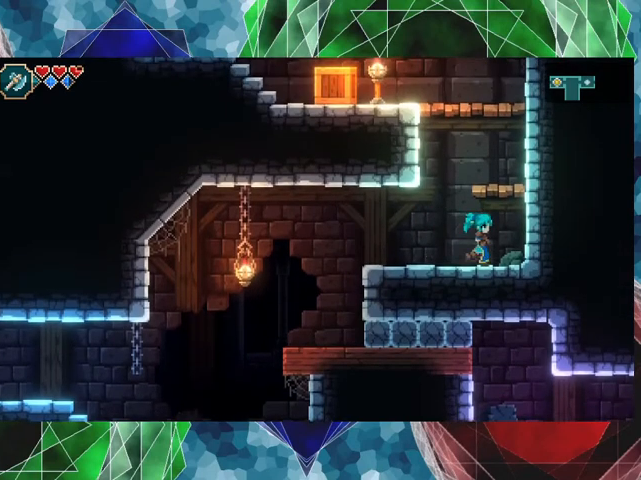
{"buttons": ["B"], "left_stick": "right", "events": [[200, "B", "down"]]}
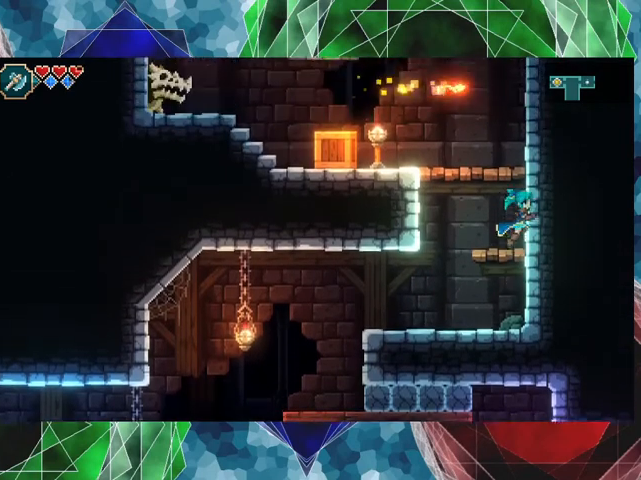
{"buttons": [], "left_stick": "center", "events": [[100, "B", "up"], [167, "left_stick", "center"]]}
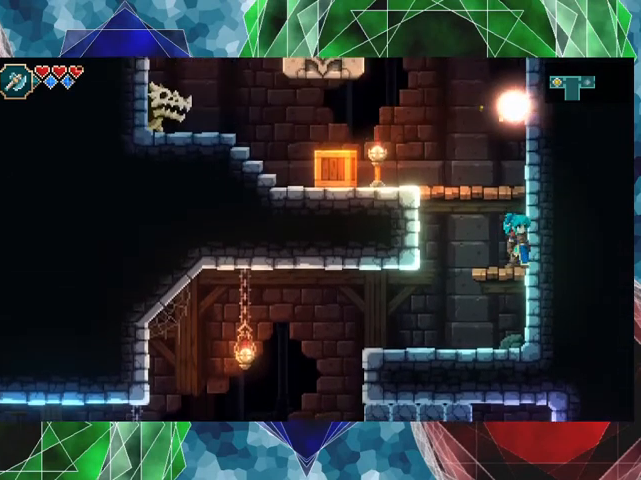
{"buttons": [], "left_stick": "left", "events": [[100, "B", "down"], [267, "left_stick", "left"], [467, "B", "up"]]}
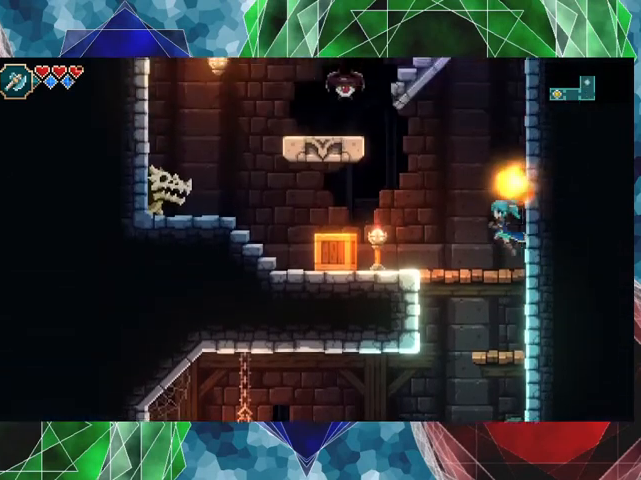
{"buttons": ["Y"], "left_stick": "left", "events": [[467, "Y", "down"]]}
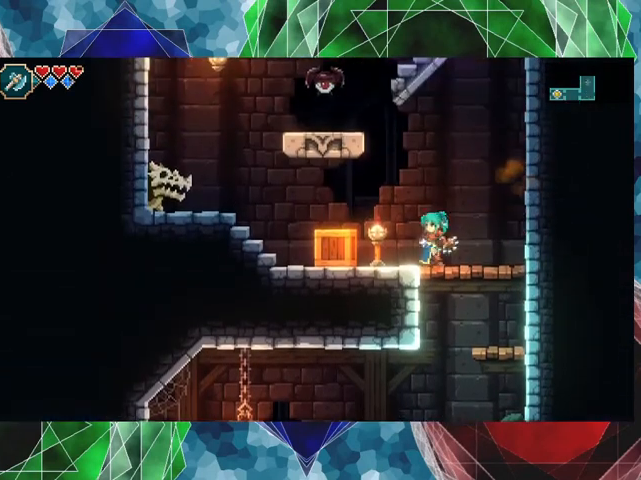
{"buttons": [], "left_stick": "center", "events": [[100, "left_stick", "center"], [167, "Y", "up"]]}
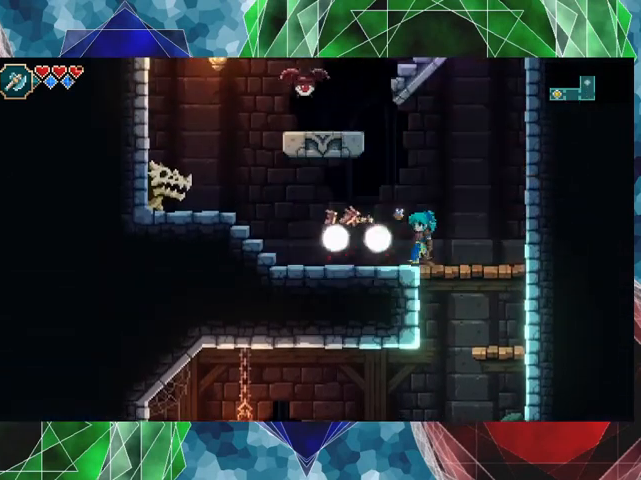
{"buttons": [], "left_stick": "left", "events": [[100, "left_stick", "left"]]}
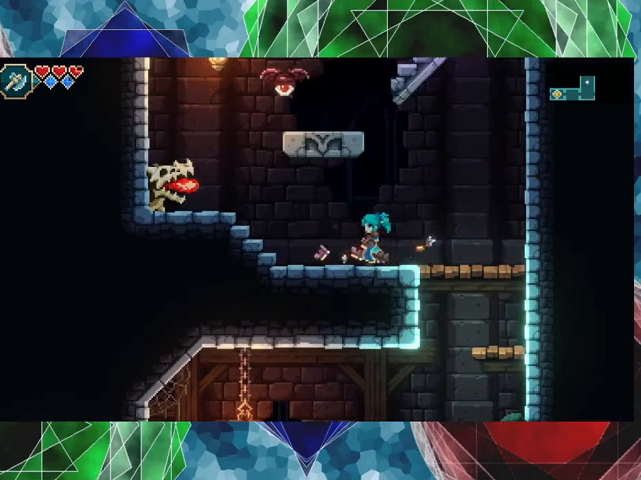
{"buttons": [], "left_stick": "down", "events": [[233, "left_stick", "down"]]}
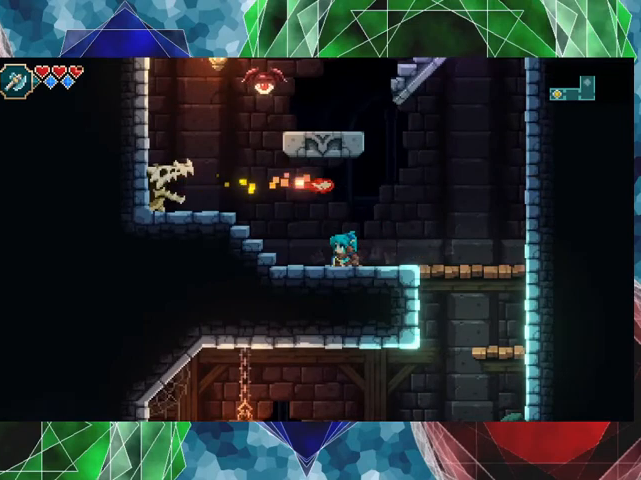
{"buttons": [], "left_stick": "left", "events": [[233, "left_stick", "left"]]}
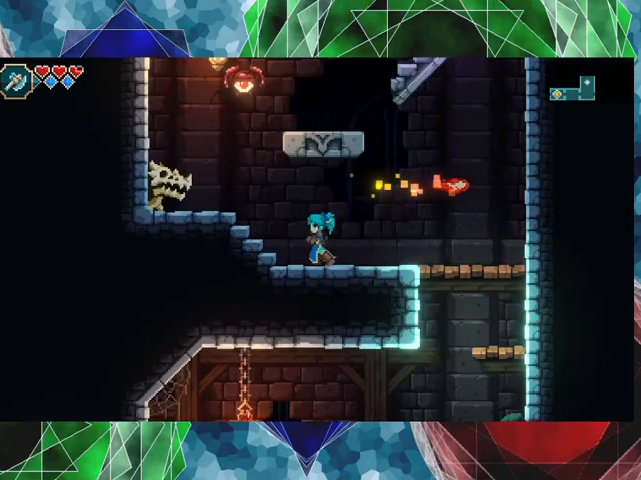
{"buttons": [], "left_stick": "center", "events": [[367, "Y", "down"], [433, "left_stick", "center"], [467, "Y", "up"]]}
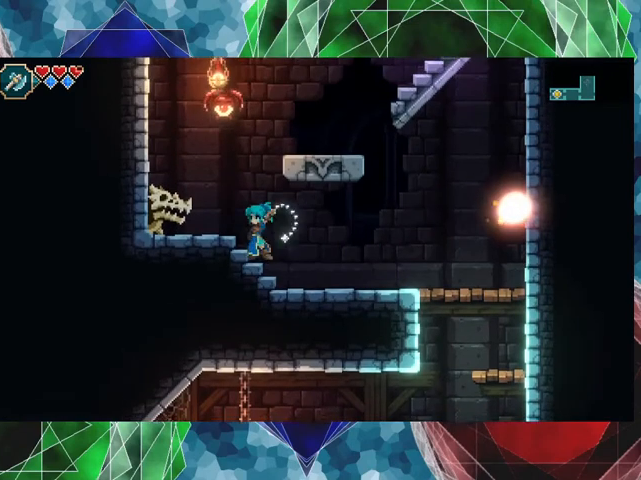
{"buttons": [], "left_stick": "center", "events": [[33, "Y", "down"], [133, "Y", "up"], [233, "Y", "down"], [300, "Y", "up"], [367, "Y", "down"], [467, "Y", "up"]]}
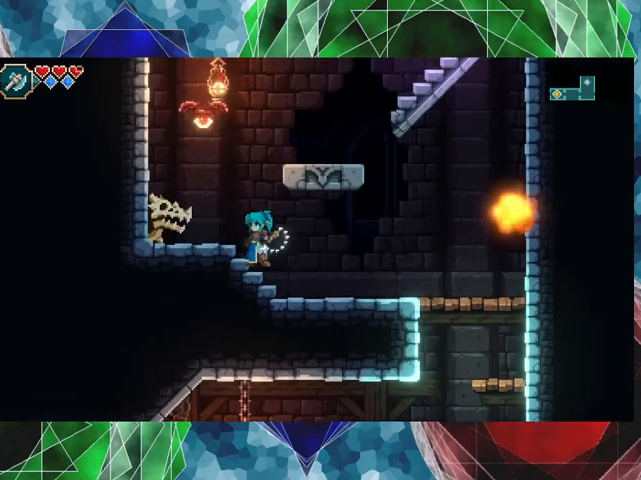
{"buttons": [], "left_stick": "center", "events": [[33, "Y", "down"], [167, "Y", "up"], [200, "Y", "down"], [333, "Y", "up"], [367, "Y", "down"], [500, "Y", "up"]]}
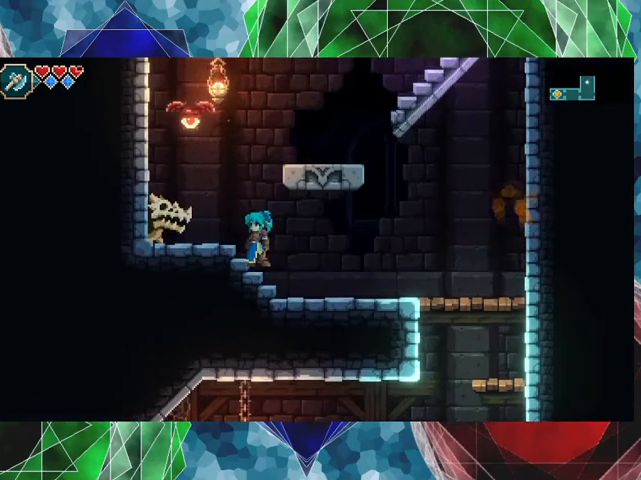
{"buttons": [], "left_stick": "right", "events": [[67, "Y", "down"], [133, "Y", "up"], [367, "left_stick", "right"]]}
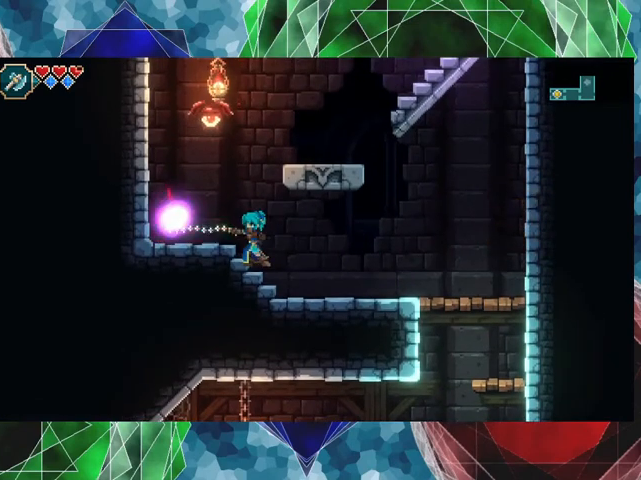
{"buttons": [], "left_stick": "left", "events": [[267, "left_stick", "center"], [367, "left_stick", "left"]]}
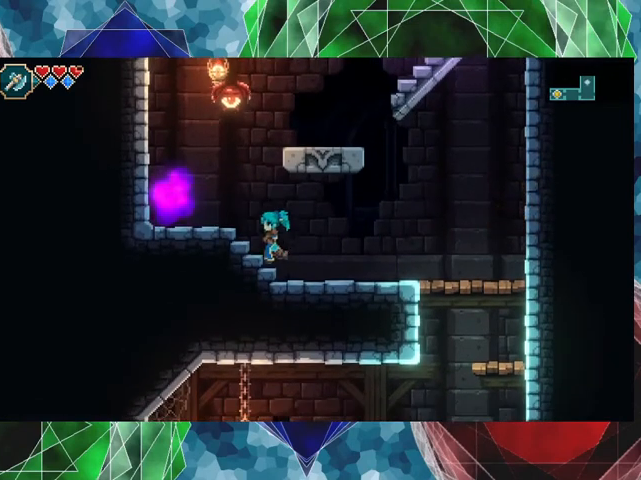
{"buttons": [], "left_stick": "center", "events": [[500, "left_stick", "center"]]}
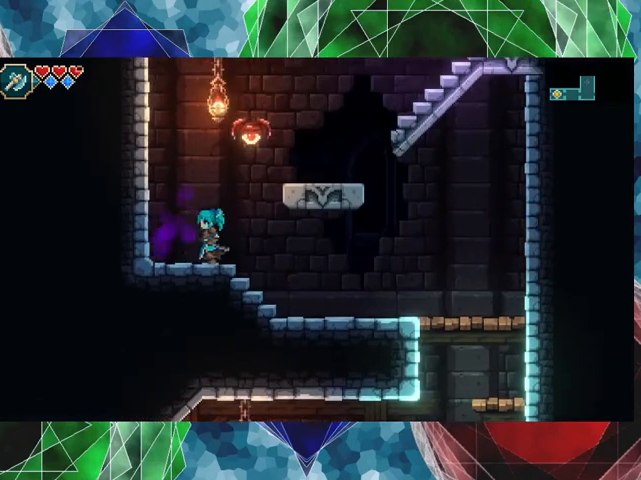
{"buttons": ["B", "Y"], "left_stick": "center", "events": [[67, "left_stick", "right"], [200, "left_stick", "center"], [367, "B", "down"], [433, "Y", "down"]]}
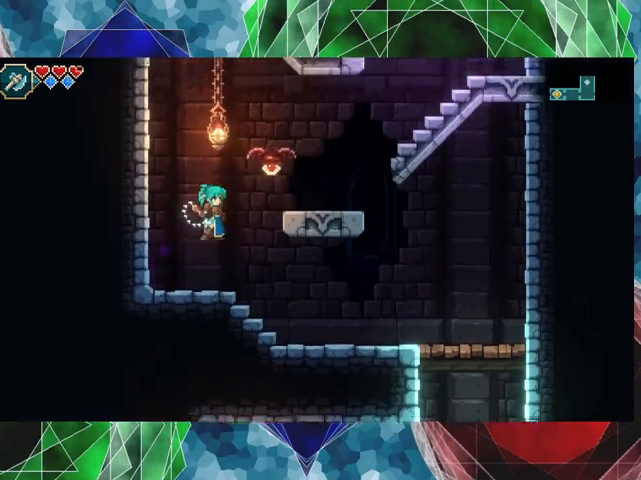
{"buttons": [], "left_stick": "center", "events": [[433, "B", "up"], [467, "Y", "up"]]}
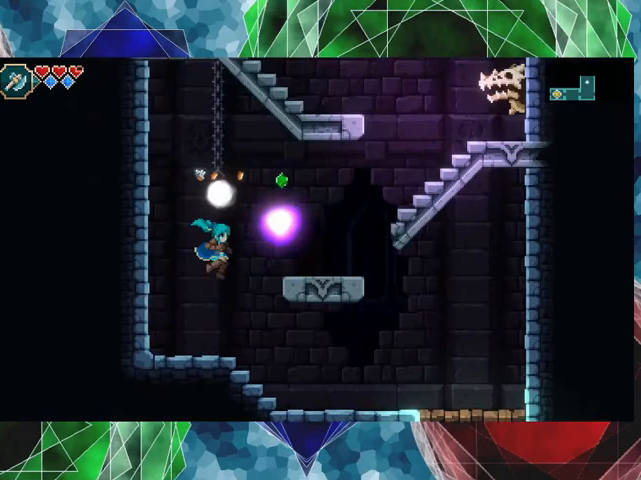
{"buttons": ["B"], "left_stick": "right", "events": [[400, "left_stick", "right"], [433, "B", "down"]]}
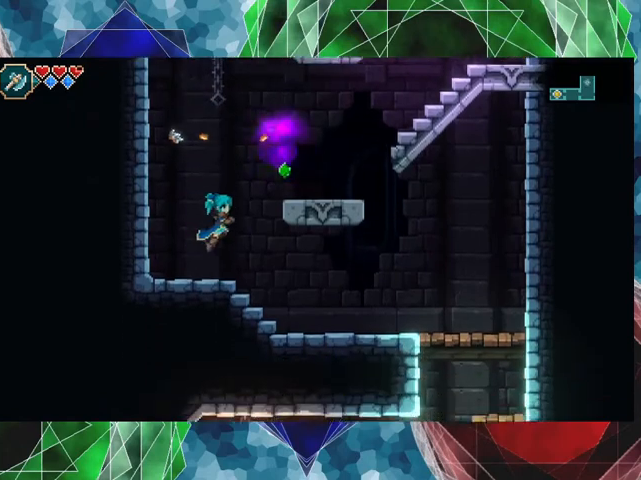
{"buttons": [], "left_stick": "right", "events": [[267, "B", "up"]]}